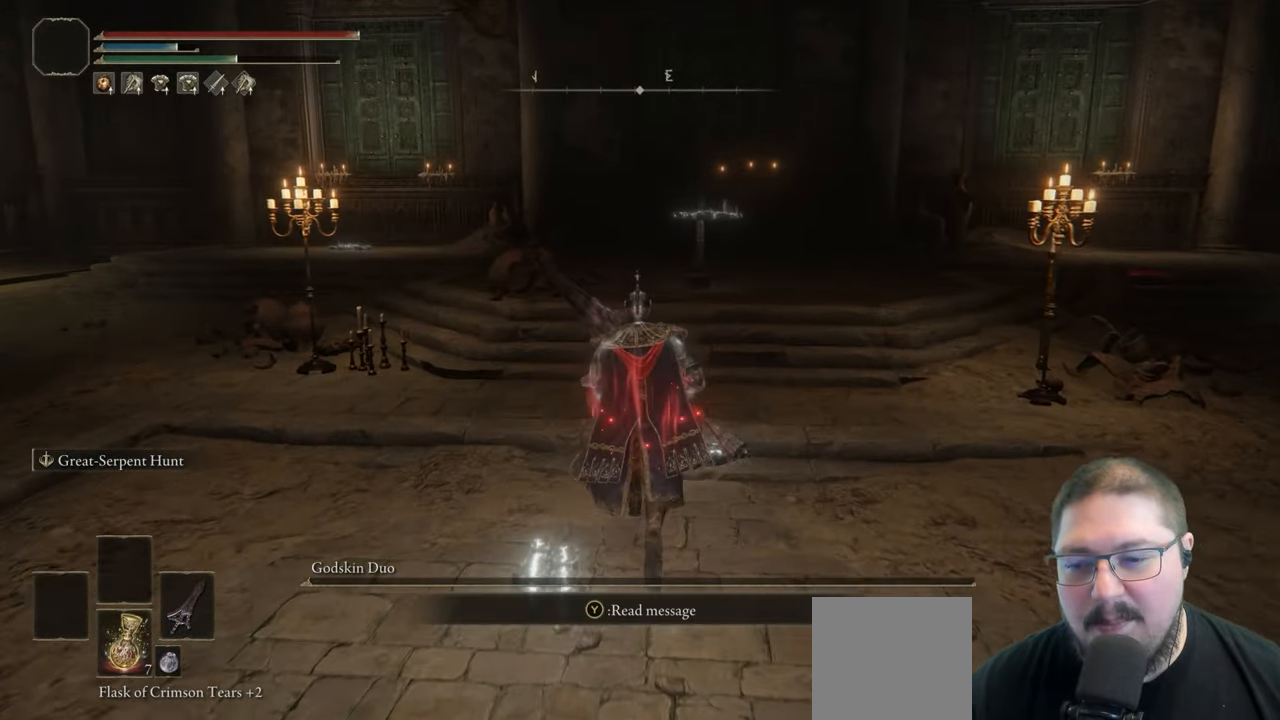
Gameplay with a controller (Xbox layout); each line is a JSON object with the inputs held at the frame after it (dt_ms = milliseconds from this image to that frame). "button_events" lists button changes between this image and that frame as [ms after this image, input, new state], when the widget could be followed in between (sticks are given only as held states).
{"dt_ms": 1000, "buttons": [], "left_stick": "center", "right_stick": "center", "button_events": []}
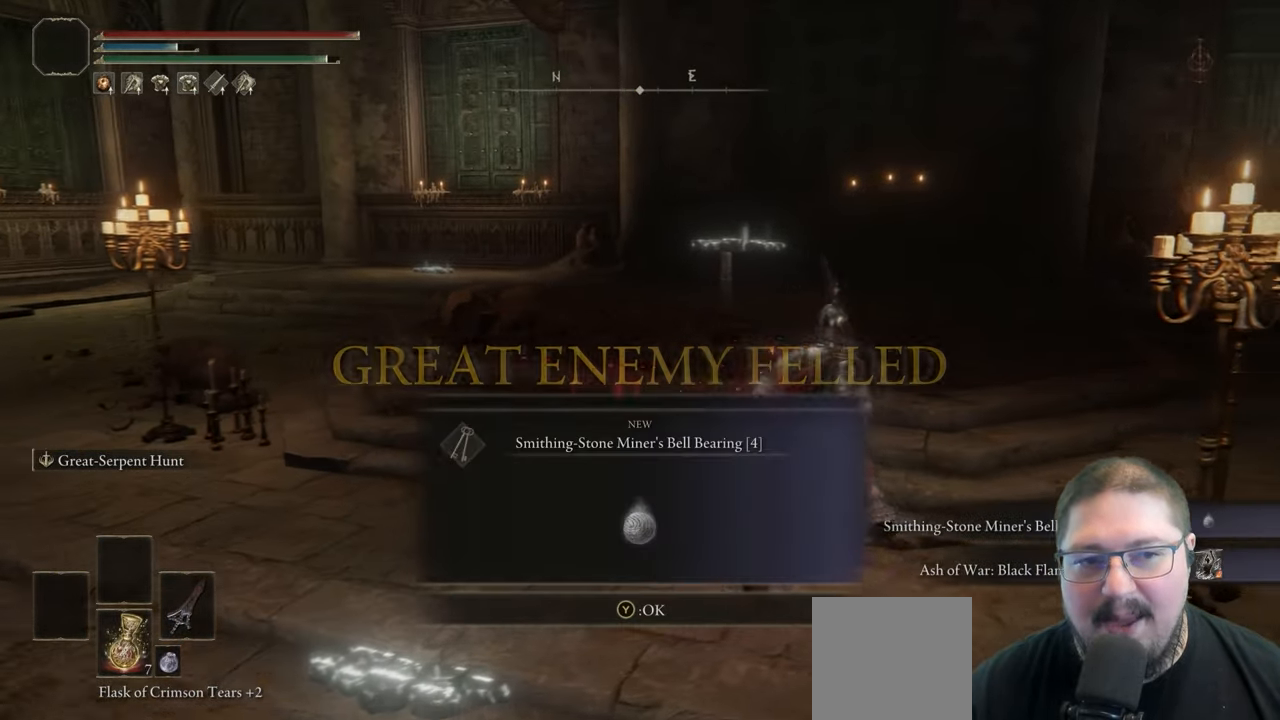
{"dt_ms": 500, "buttons": [], "left_stick": "up-left", "right_stick": "center", "button_events": []}
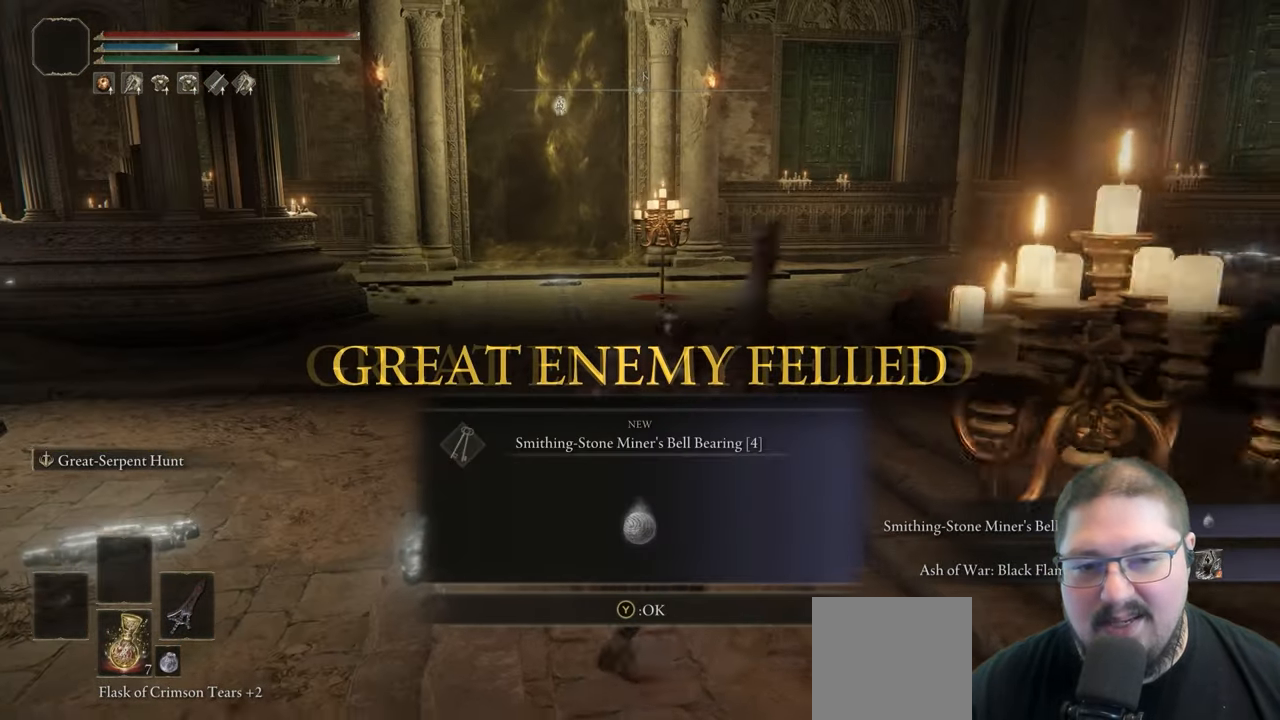
{"dt_ms": 500, "buttons": [], "left_stick": "left", "right_stick": "center", "button_events": [[133, "Y", "down"], [233, "Y", "up"]]}
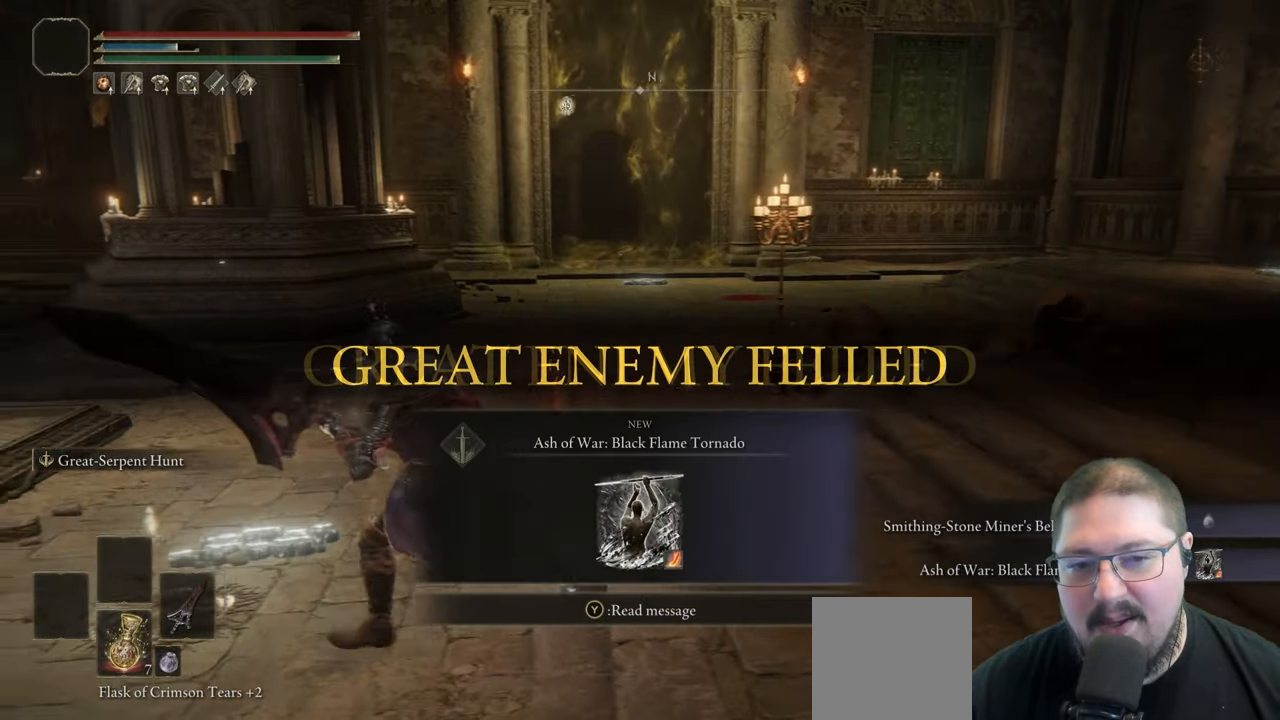
{"dt_ms": 500, "buttons": [], "left_stick": "up-left", "right_stick": "down-left", "button_events": [[33, "Y", "down"], [117, "Y", "up"]]}
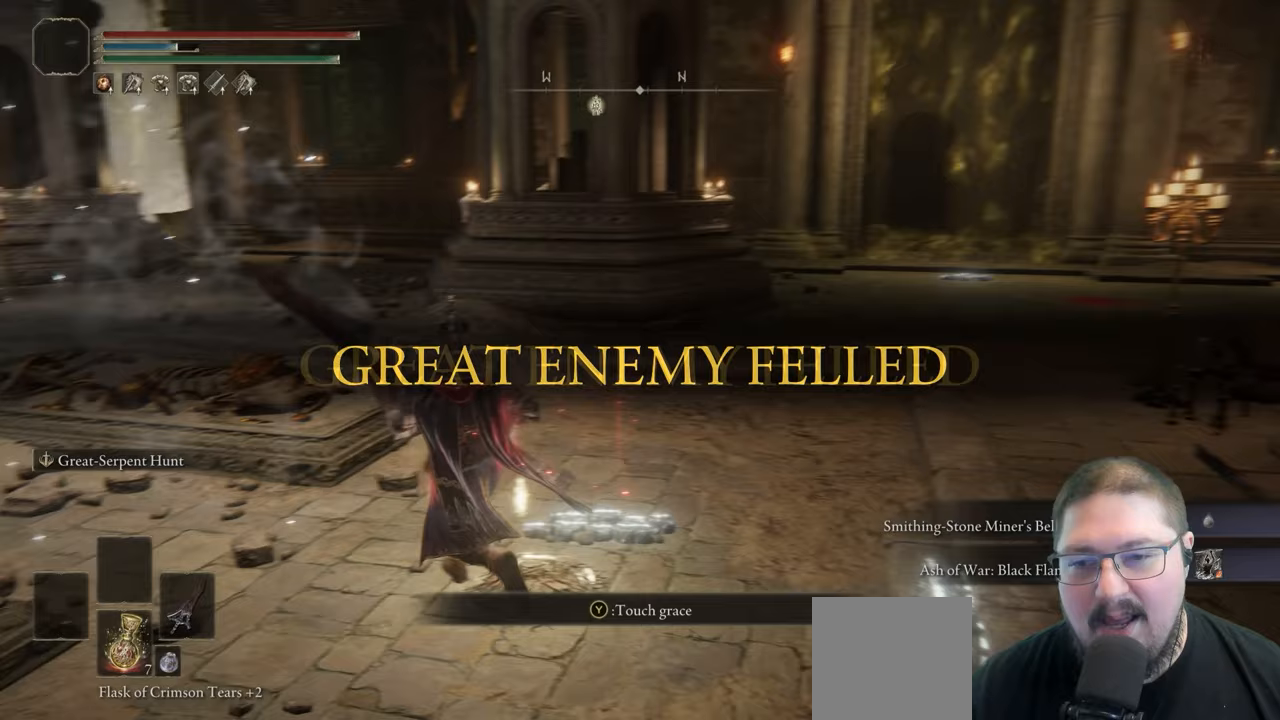
{"dt_ms": 500, "buttons": [], "left_stick": "right", "right_stick": "center", "button_events": []}
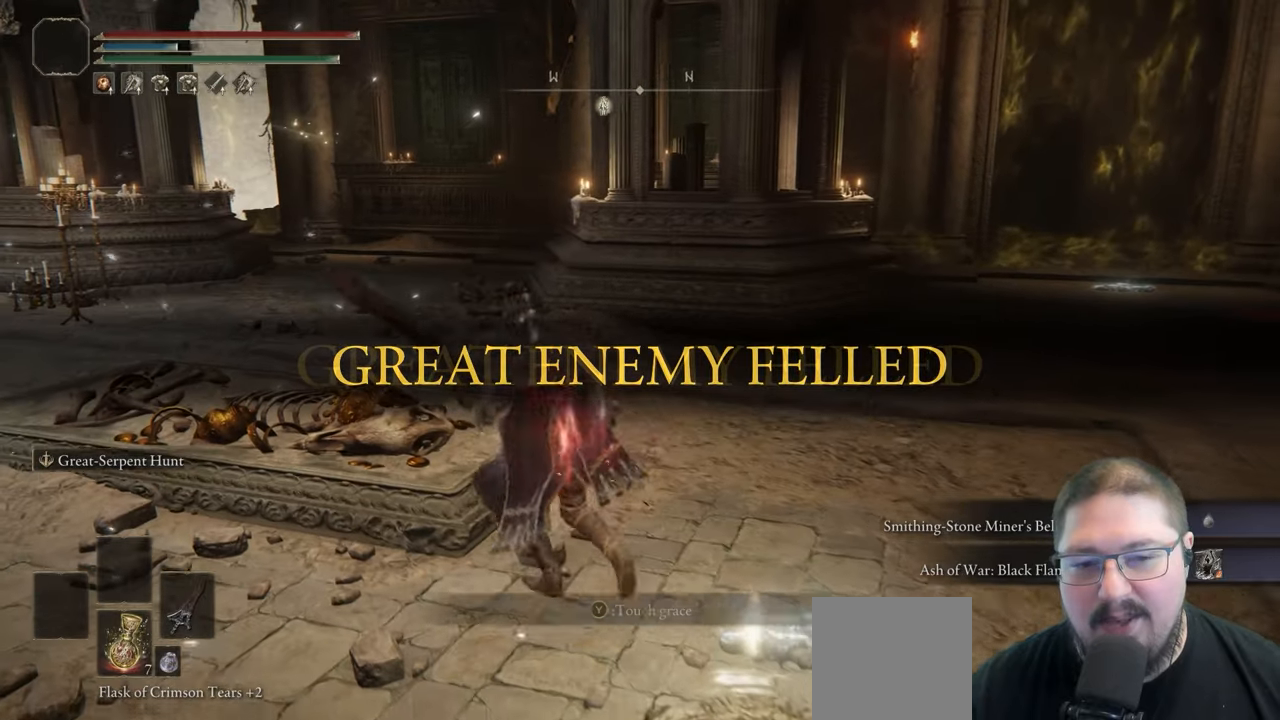
{"dt_ms": 500, "buttons": [], "left_stick": "down", "right_stick": "center", "button_events": []}
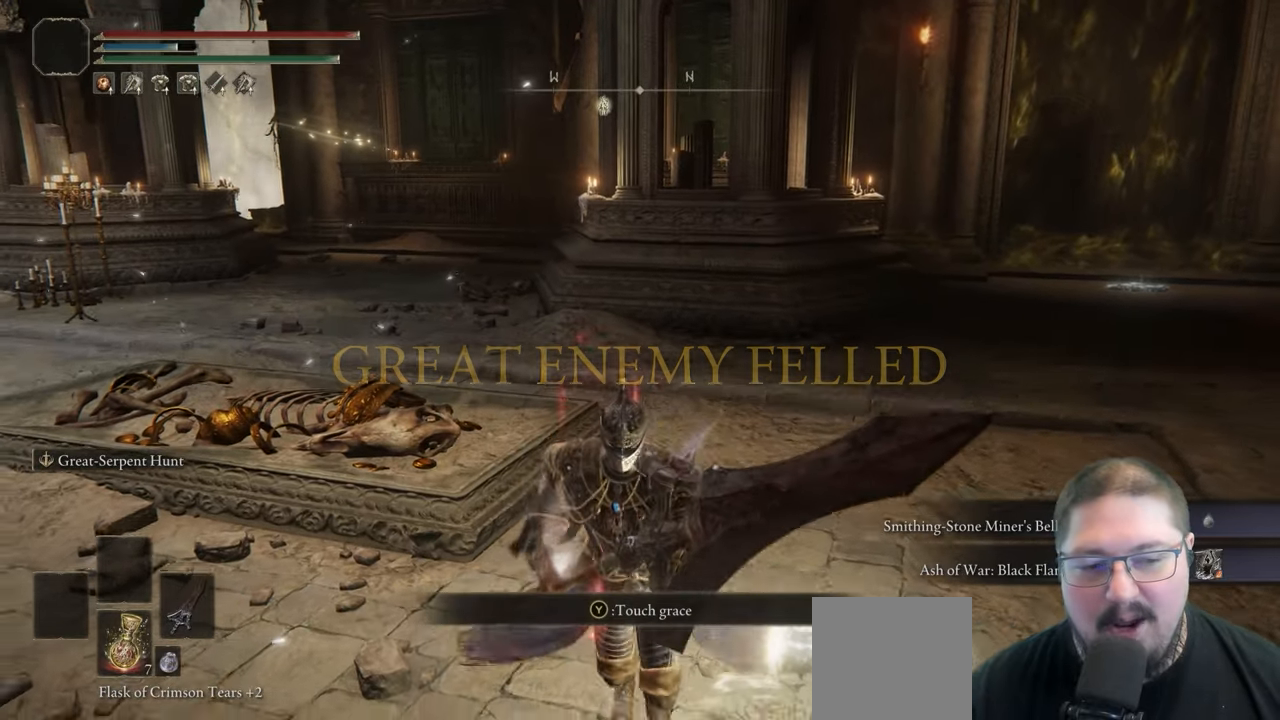
{"dt_ms": 500, "buttons": [], "left_stick": "center", "right_stick": "center", "button_events": []}
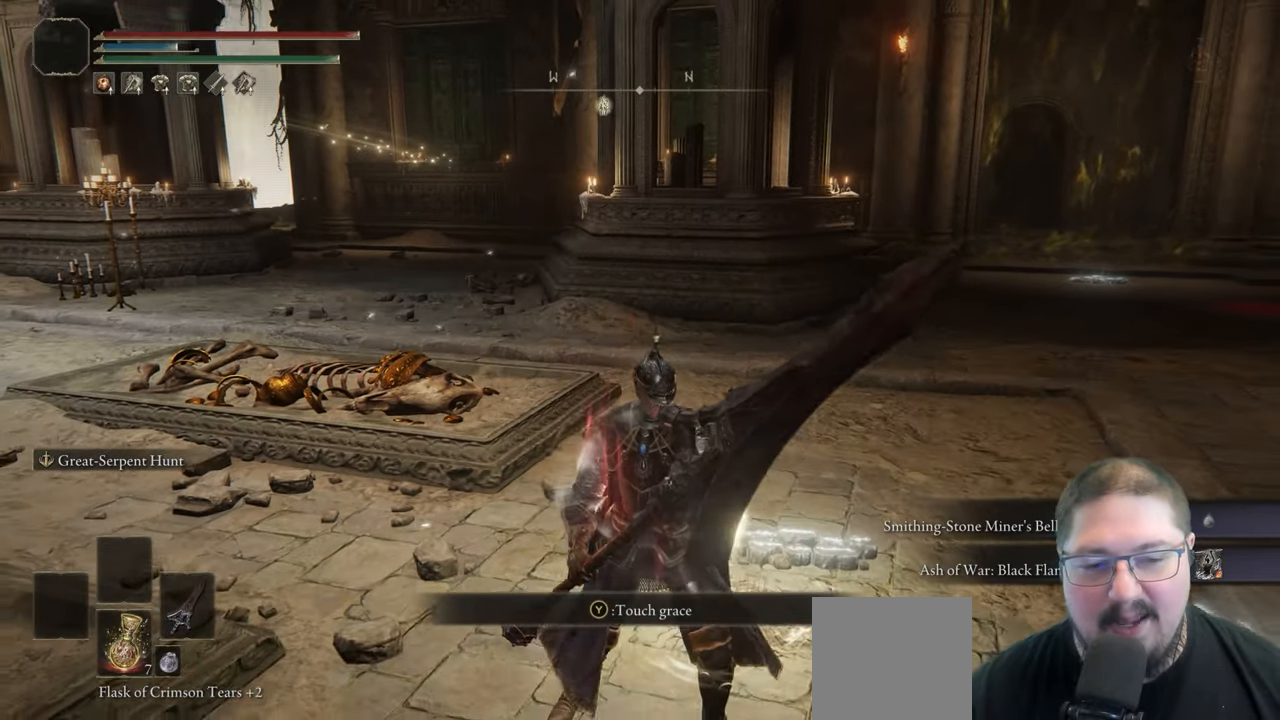
{"dt_ms": 500, "buttons": [], "left_stick": "center", "right_stick": "center", "button_events": []}
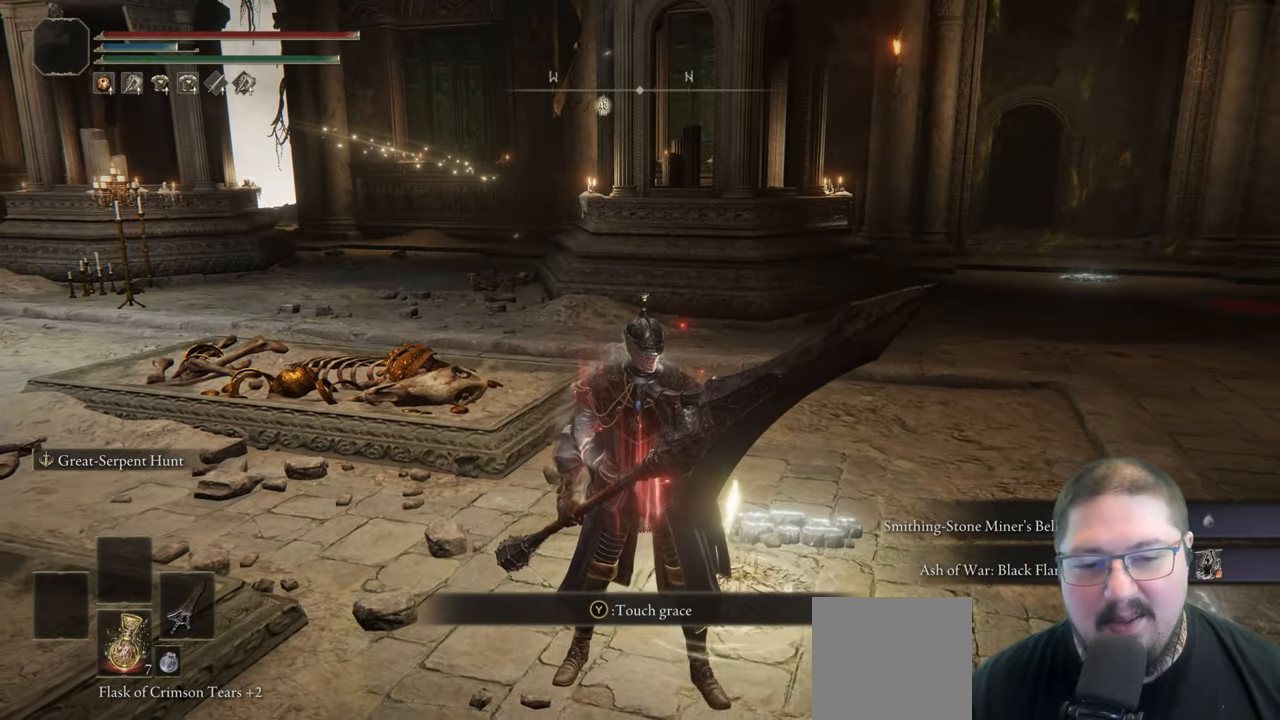
{"dt_ms": 500, "buttons": [], "left_stick": "center", "right_stick": "center", "button_events": [[83, "Y", "down"], [217, "Y", "up"]]}
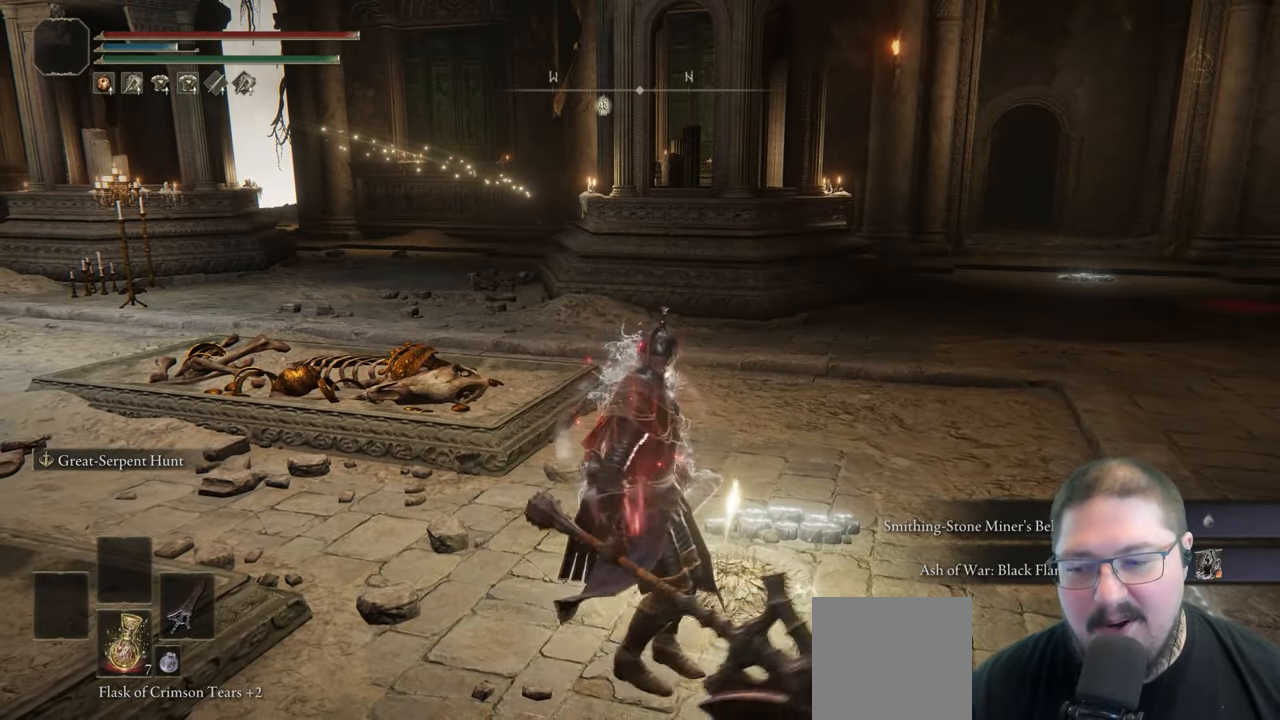
{"dt_ms": 500, "buttons": [], "left_stick": "center", "right_stick": "center", "button_events": []}
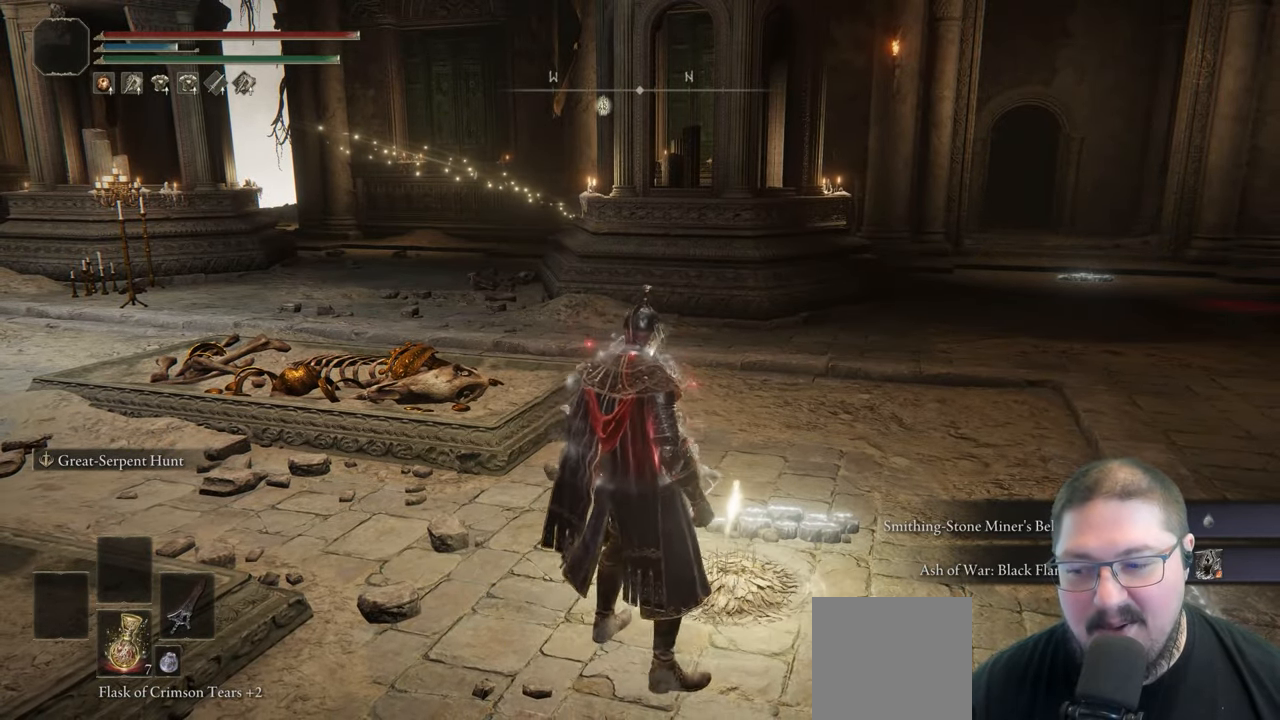
{"dt_ms": 500, "buttons": [], "left_stick": "center", "right_stick": "center", "button_events": []}
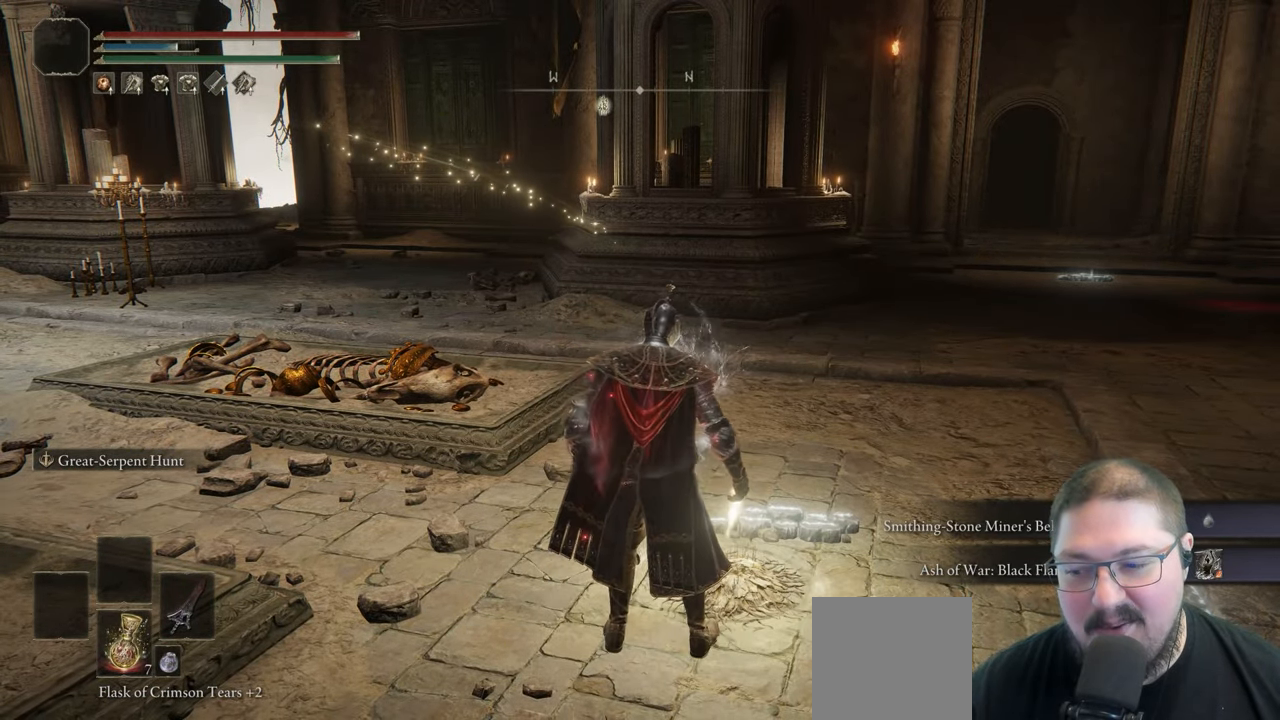
{"dt_ms": 500, "buttons": [], "left_stick": "center", "right_stick": "center", "button_events": []}
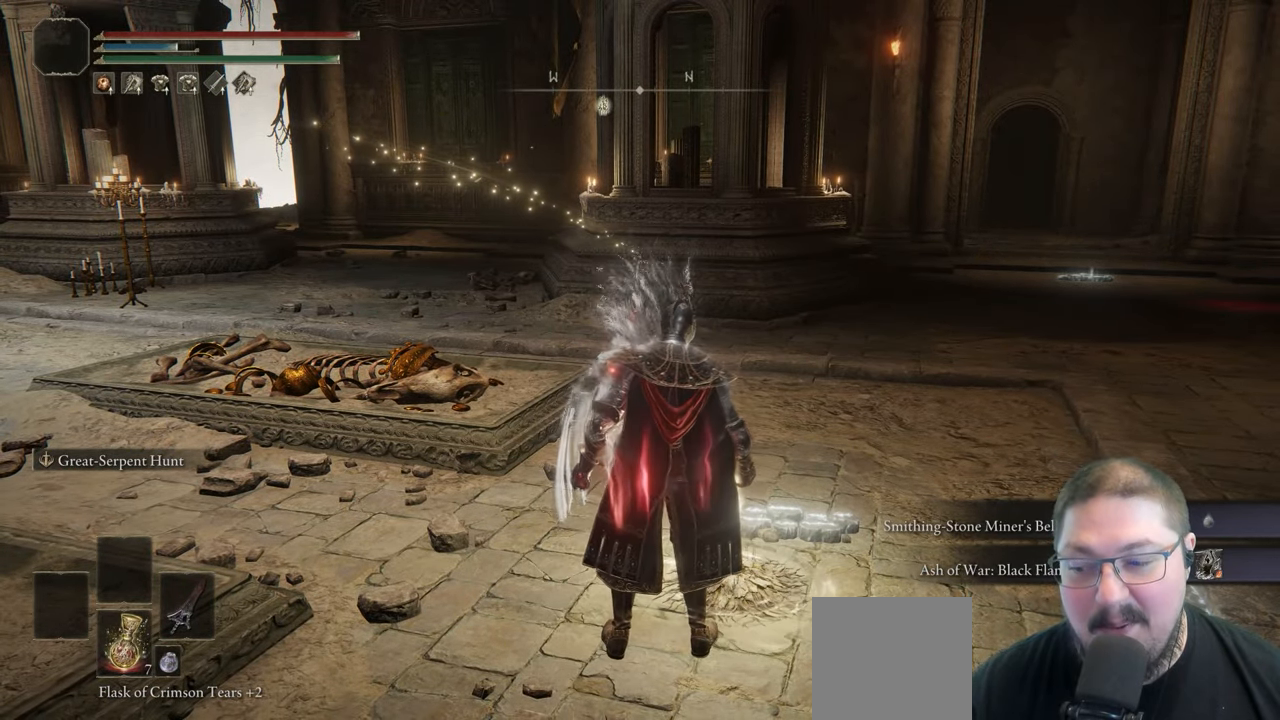
{"dt_ms": 500, "buttons": [], "left_stick": "center", "right_stick": "center", "button_events": []}
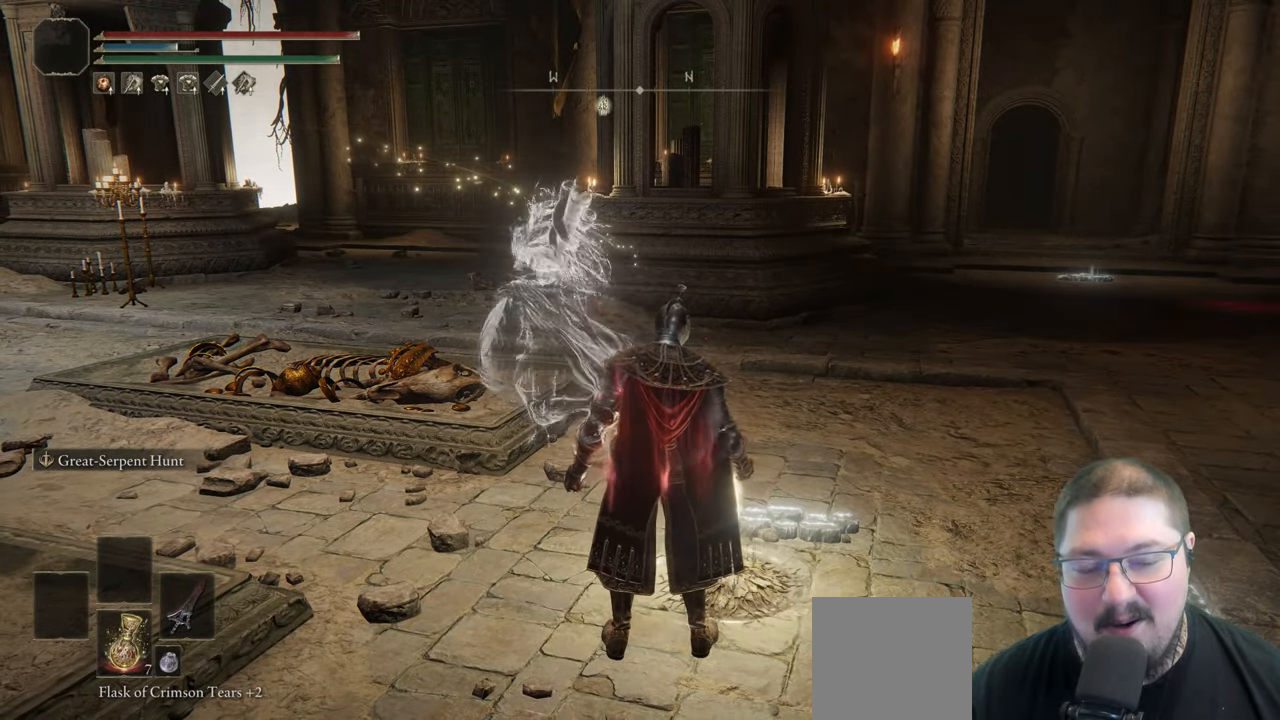
{"dt_ms": 500, "buttons": [], "left_stick": "center", "right_stick": "right", "button_events": []}
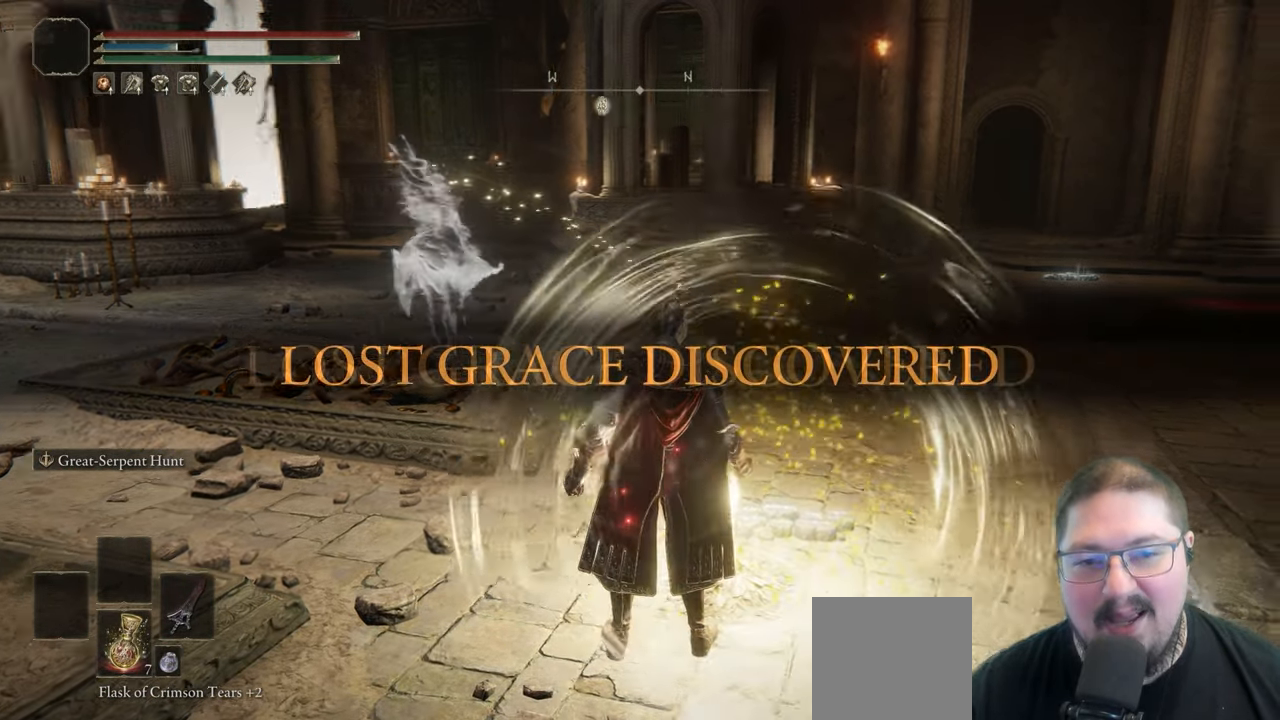
{"dt_ms": 500, "buttons": [], "left_stick": "center", "right_stick": "center", "button_events": []}
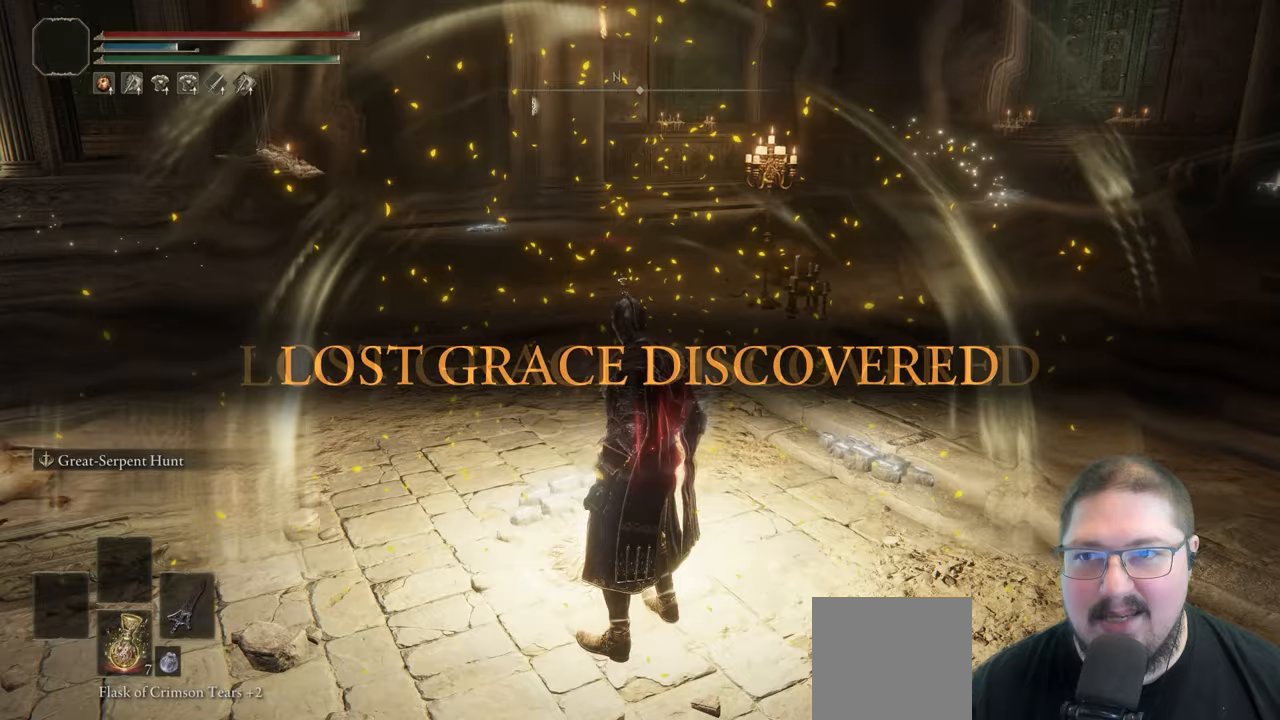
{"dt_ms": 500, "buttons": [], "left_stick": "center", "right_stick": "center", "button_events": []}
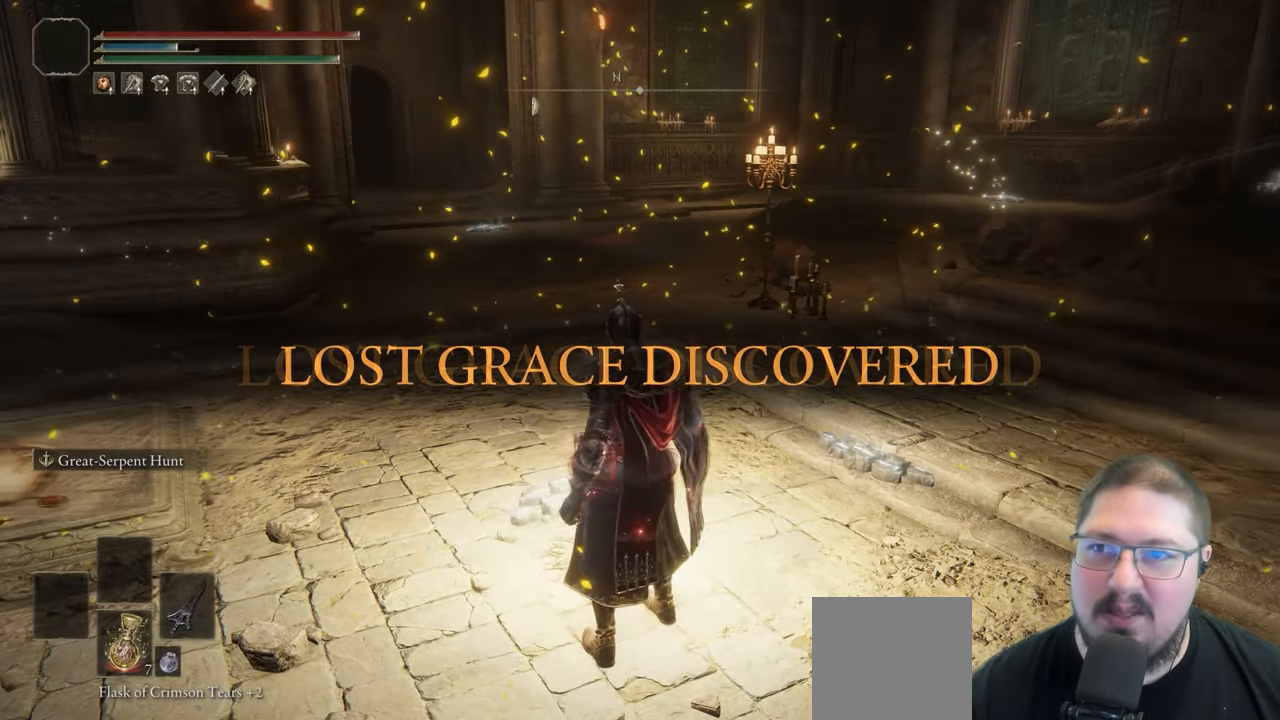
{"dt_ms": 500, "buttons": [], "left_stick": "center", "right_stick": "center", "button_events": []}
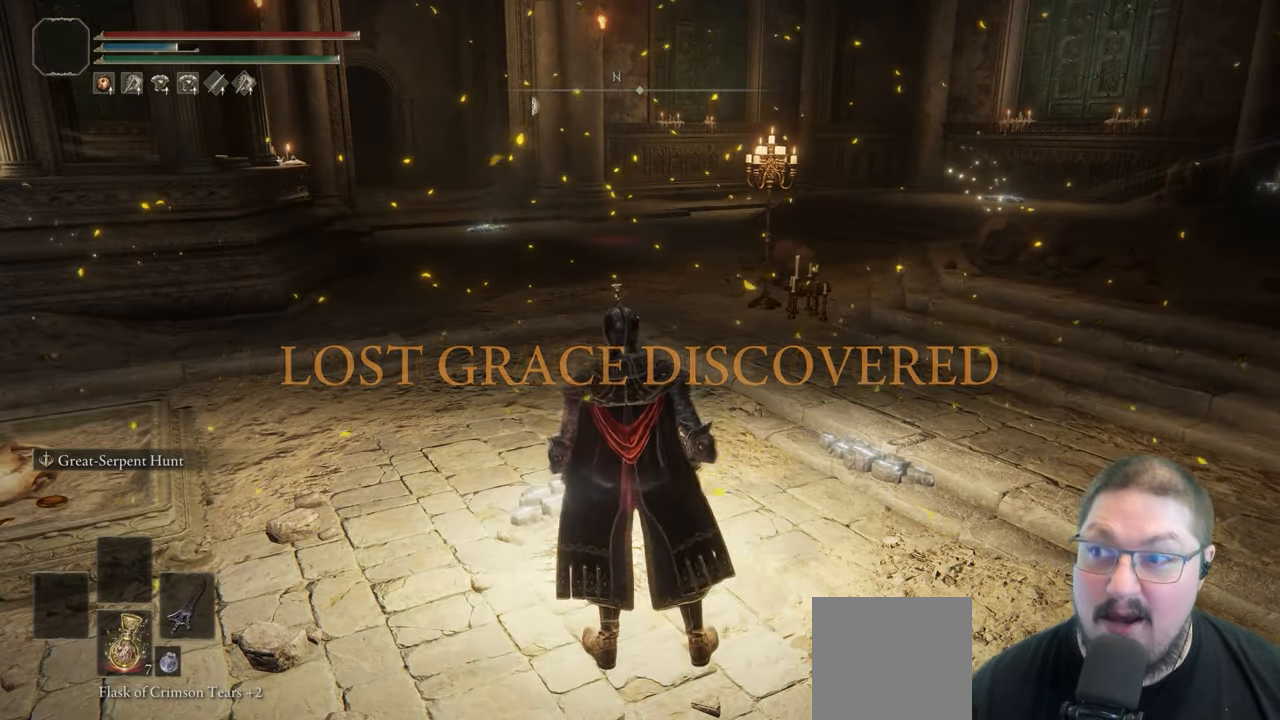
{"dt_ms": 500, "buttons": [], "left_stick": "center", "right_stick": "down-right", "button_events": []}
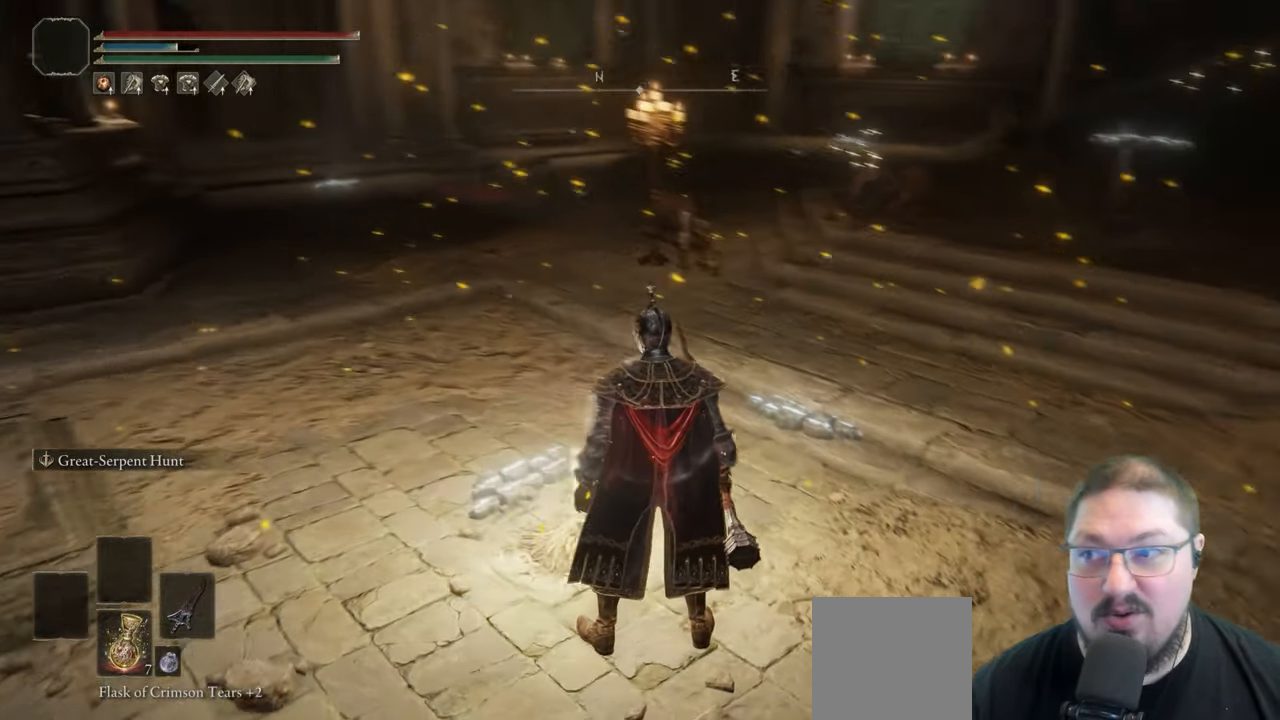
{"dt_ms": 500, "buttons": [], "left_stick": "center", "right_stick": "center", "button_events": []}
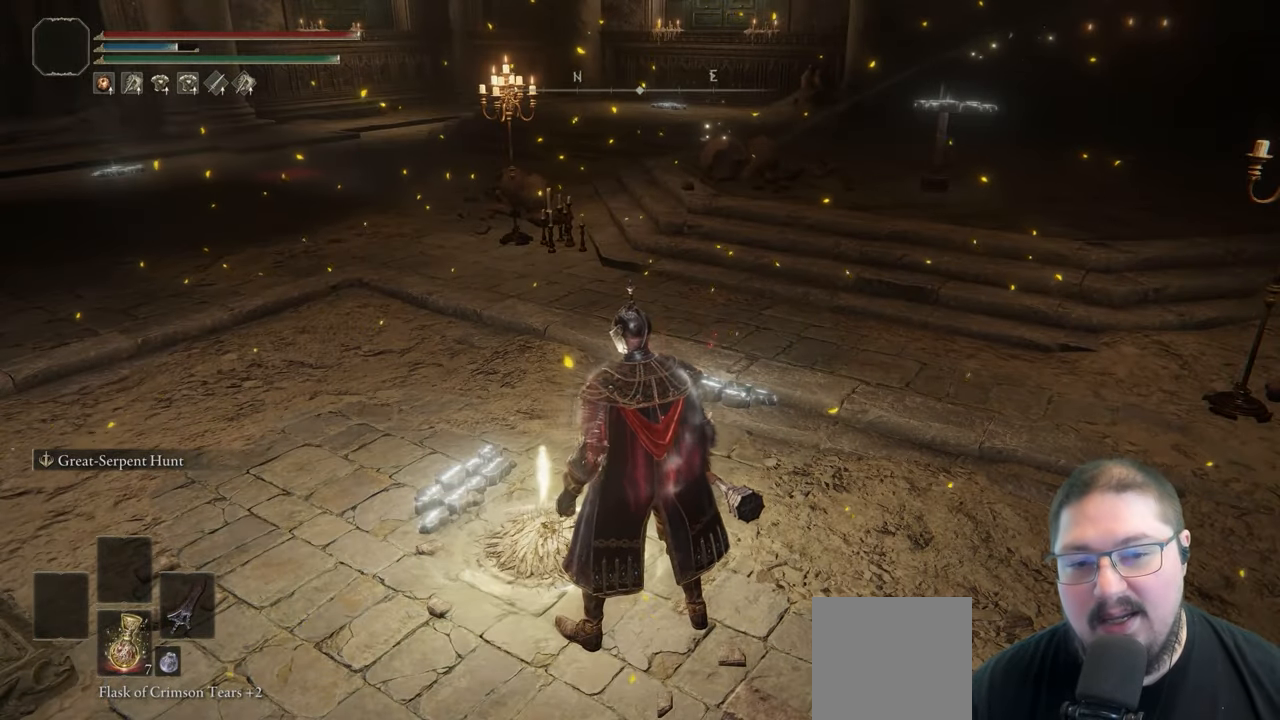
{"dt_ms": 1000, "buttons": [], "left_stick": "center", "right_stick": "center", "button_events": [[650, "Y", "down"], [750, "Y", "up"]]}
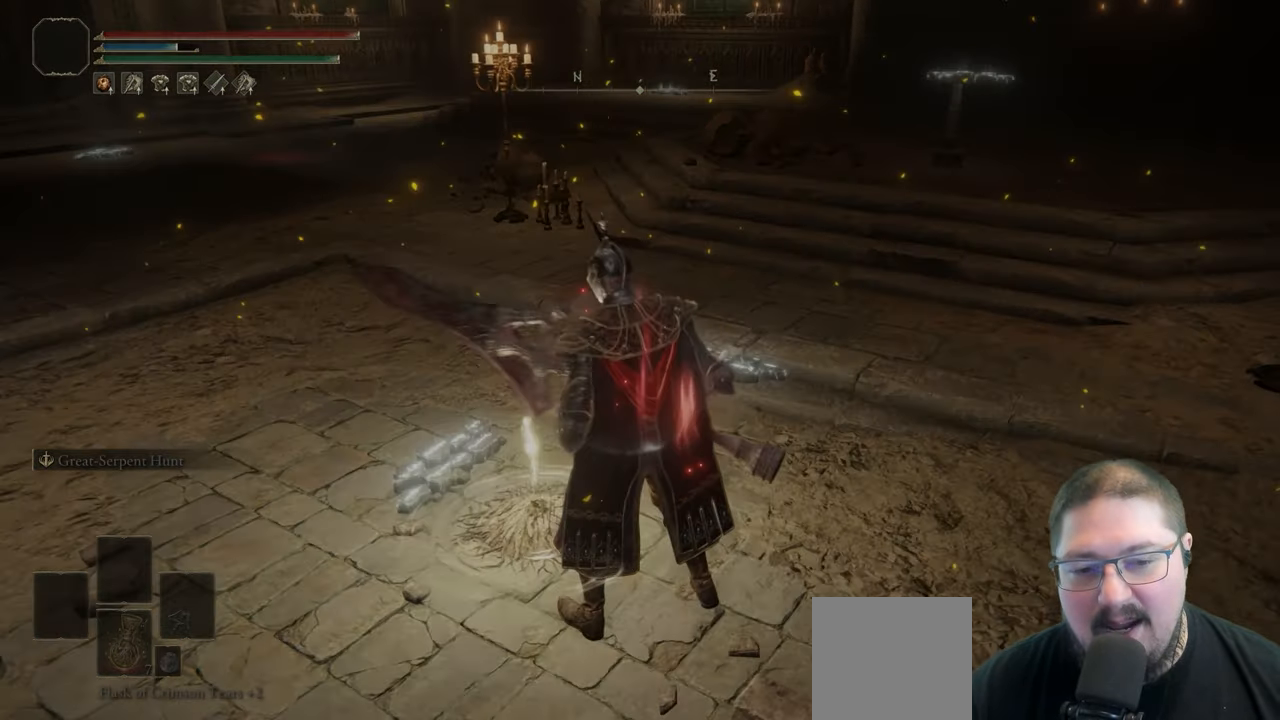
{"dt_ms": 500, "buttons": [], "left_stick": "center", "right_stick": "center", "button_events": []}
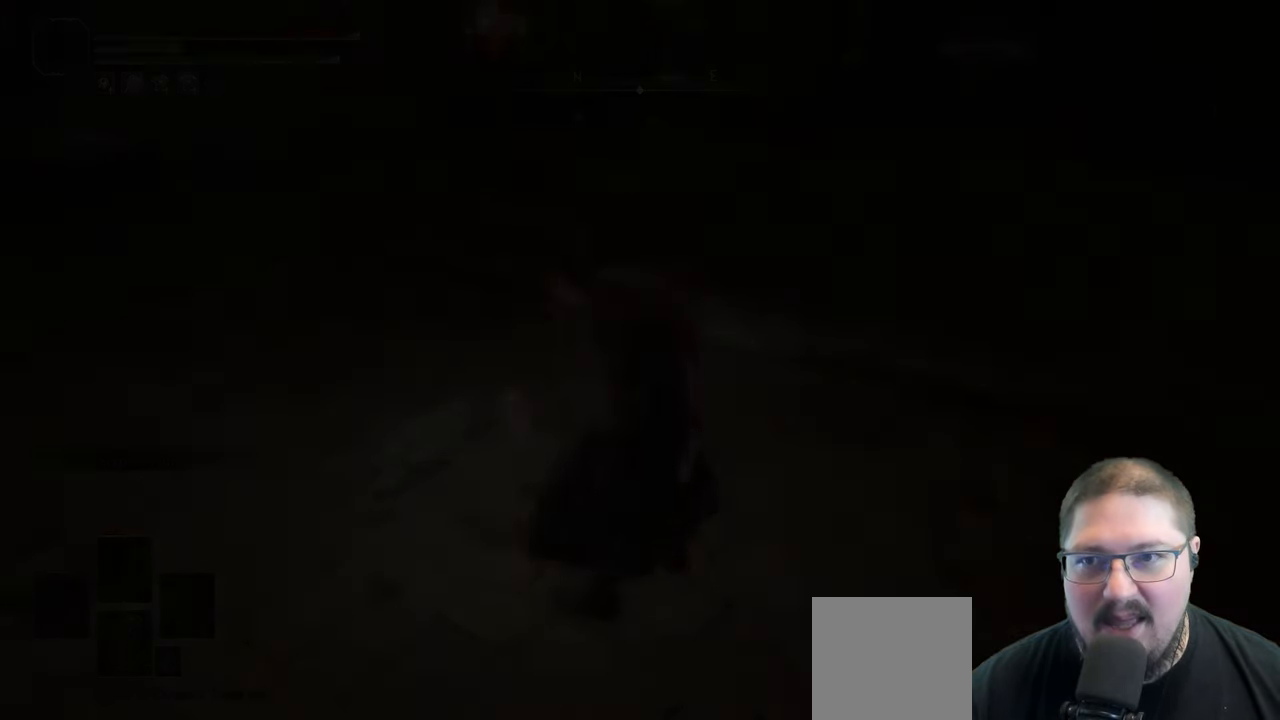
{"dt_ms": 500, "buttons": [], "left_stick": "center", "right_stick": "center", "button_events": []}
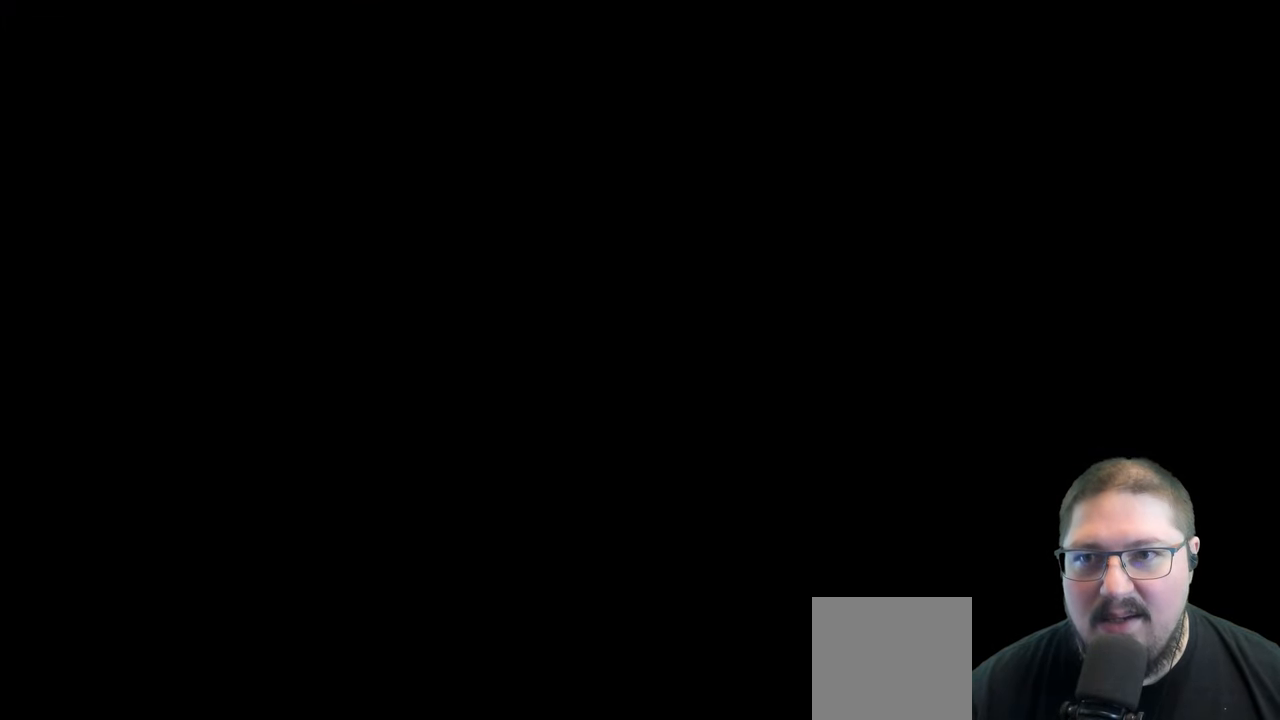
{"dt_ms": 500, "buttons": [], "left_stick": "center", "right_stick": "center", "button_events": []}
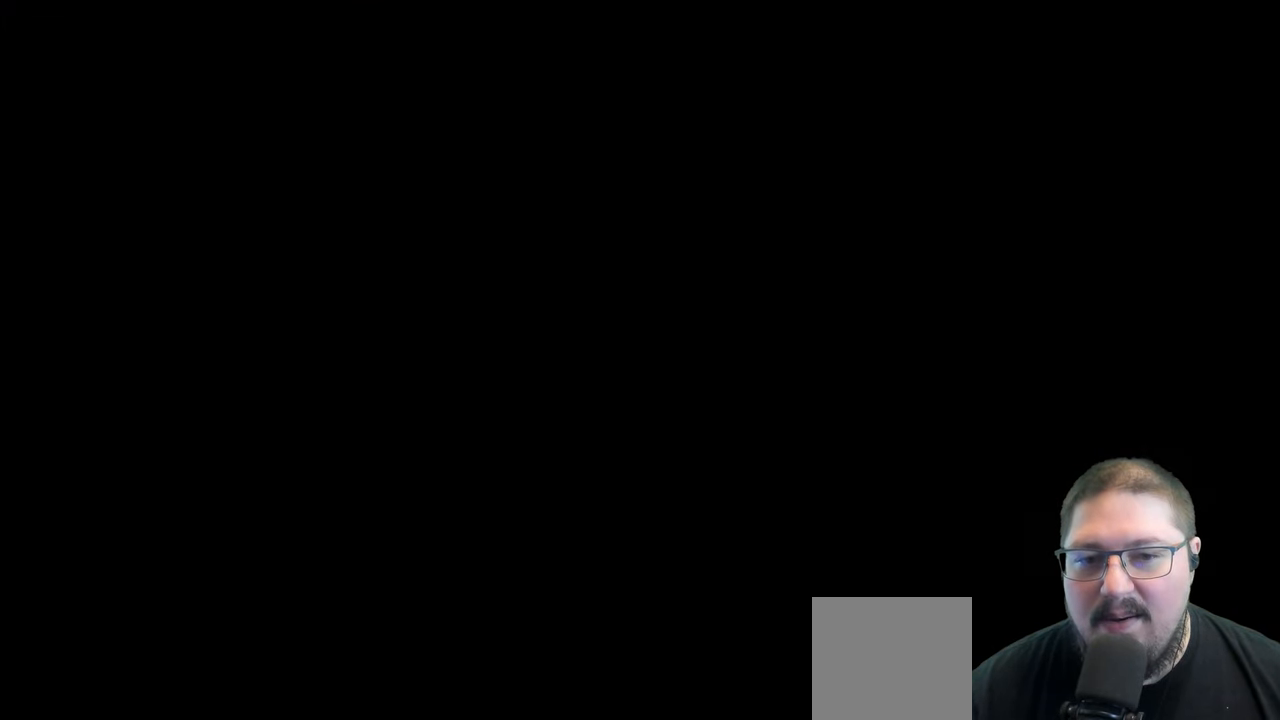
{"dt_ms": 500, "buttons": [], "left_stick": "center", "right_stick": "center", "button_events": []}
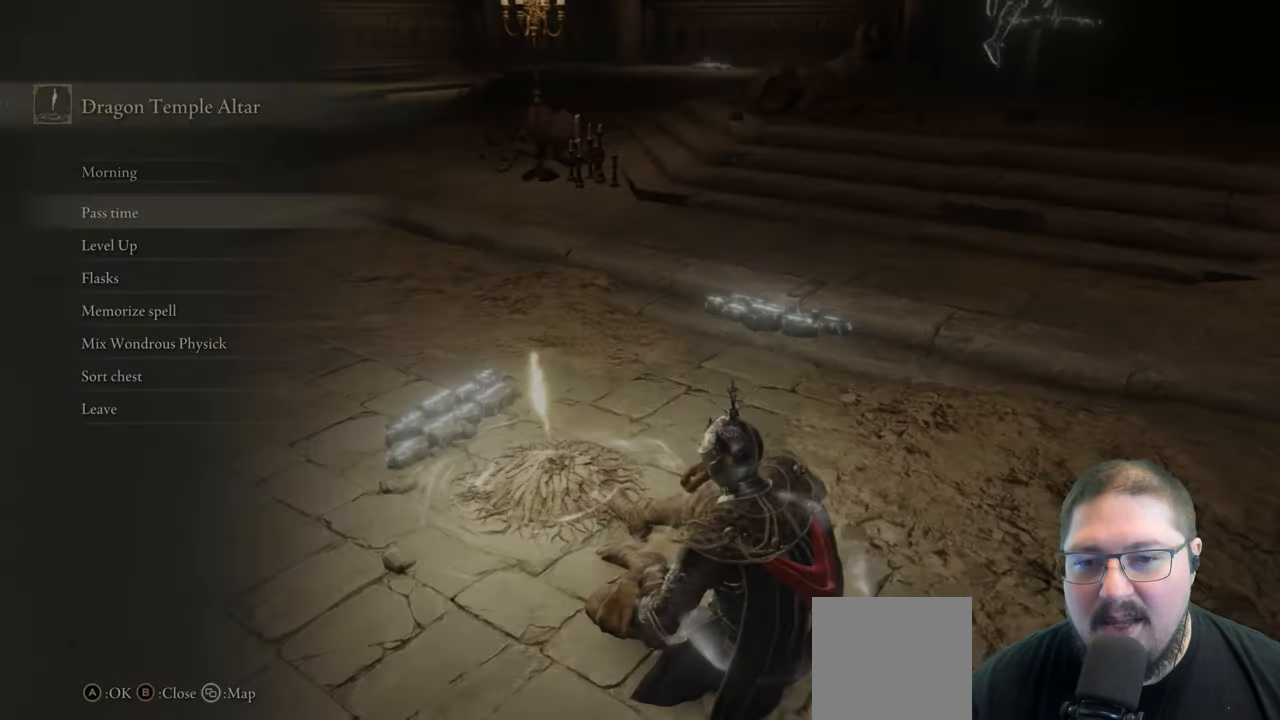
{"dt_ms": 500, "buttons": ["DPAD_DOWN"], "left_stick": "center", "right_stick": "center", "button_events": [[400, "DPAD_DOWN", "down"]]}
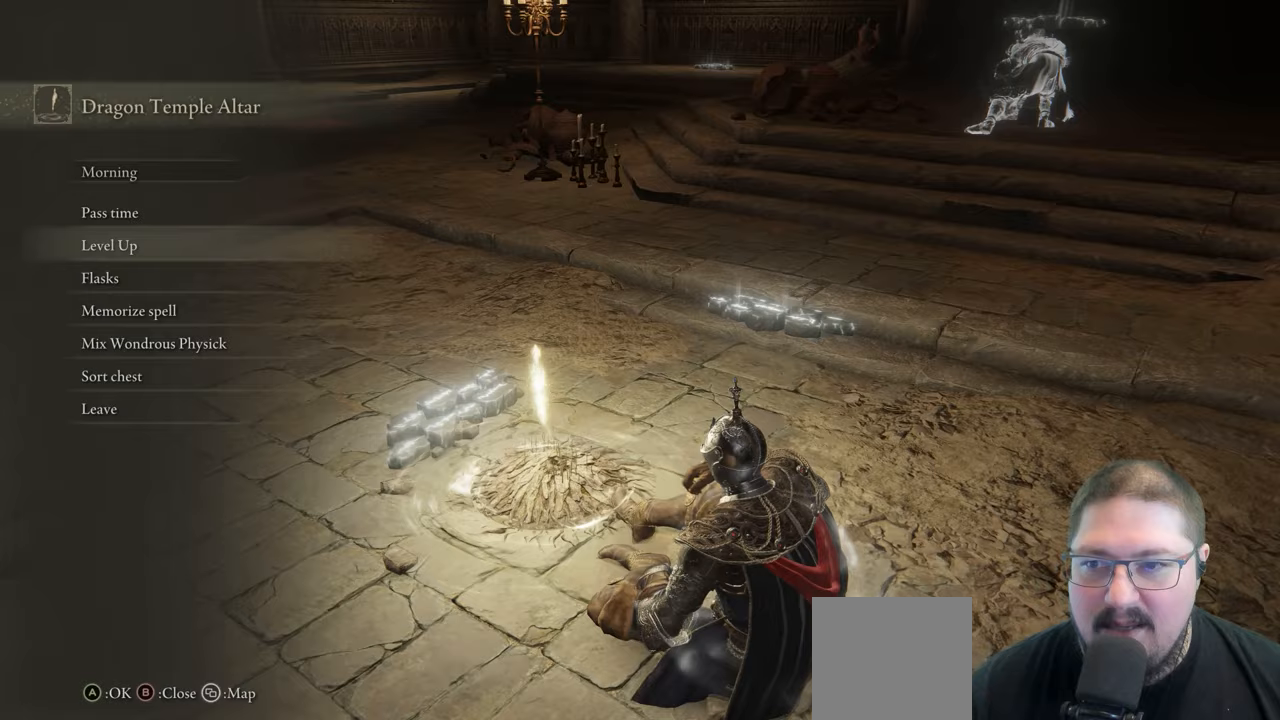
{"dt_ms": 500, "buttons": [], "left_stick": "center", "right_stick": "center", "button_events": [[17, "DPAD_DOWN", "up"], [83, "A", "down"], [183, "A", "up"]]}
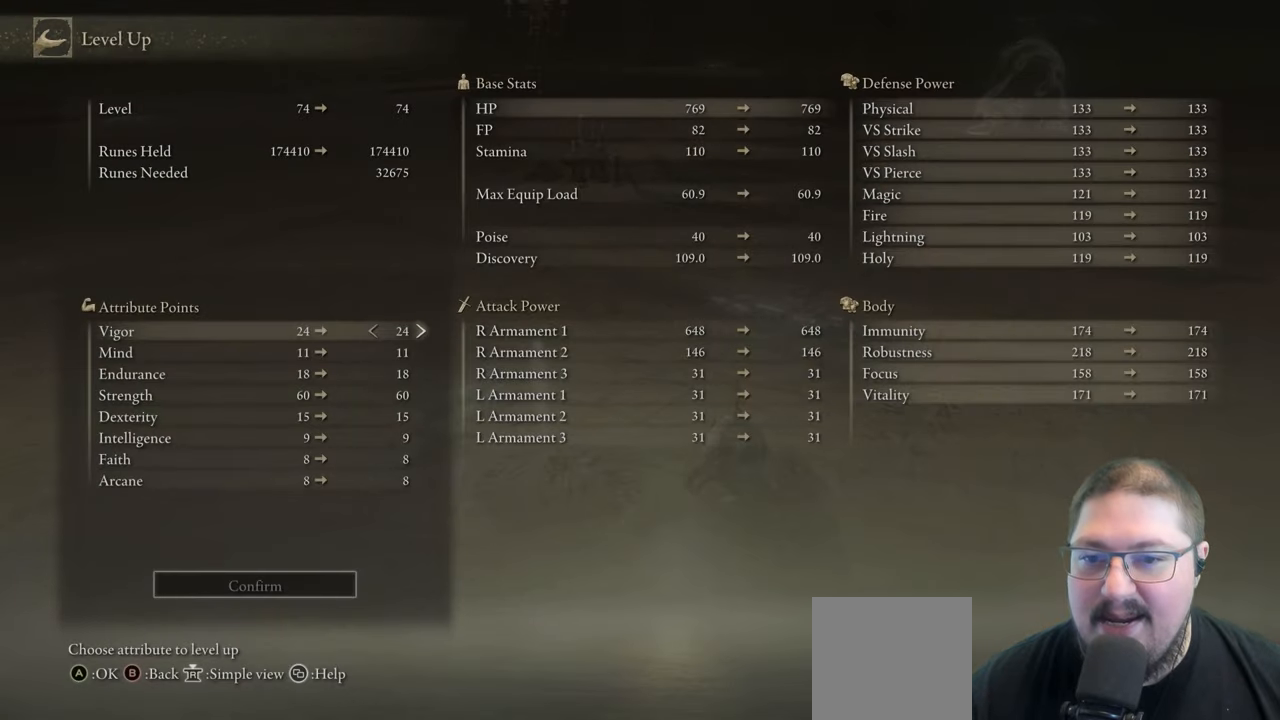
{"dt_ms": 500, "buttons": [], "left_stick": "center", "right_stick": "center", "button_events": [[100, "DPAD_DOWN", "down"], [200, "DPAD_DOWN", "up"], [283, "DPAD_DOWN", "down"], [383, "DPAD_DOWN", "up"]]}
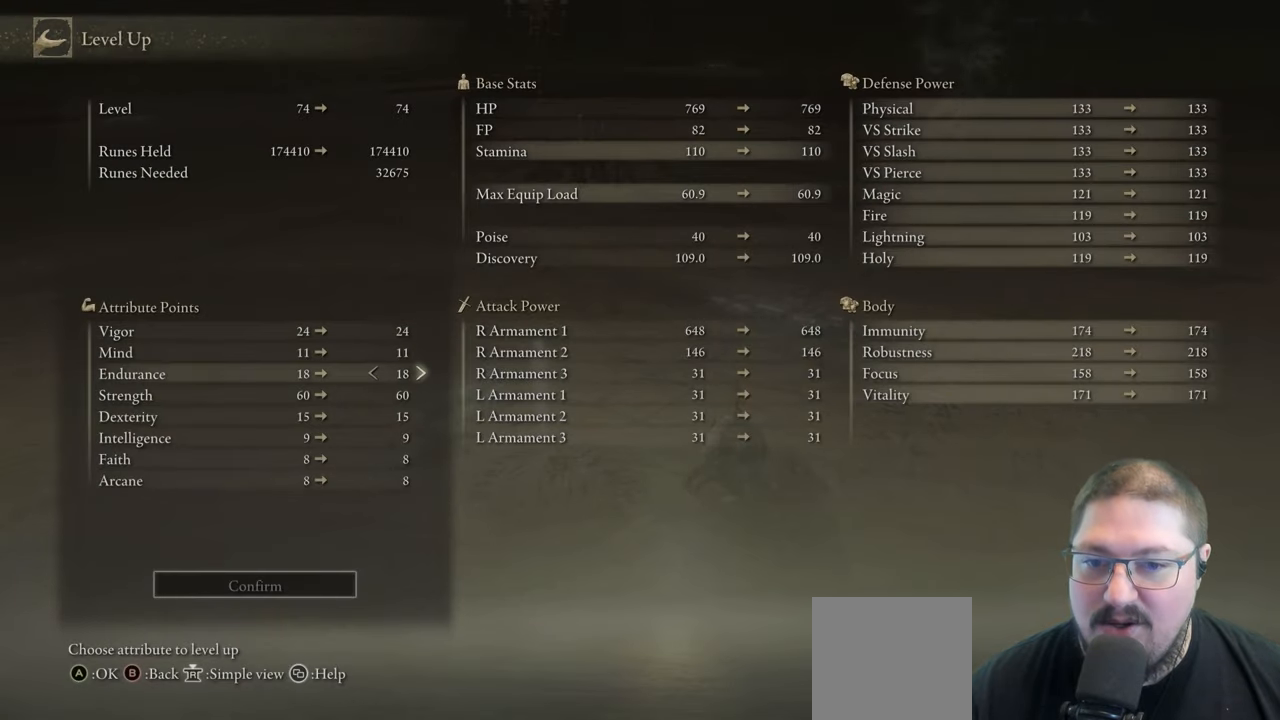
{"dt_ms": 500, "buttons": ["DPAD_RIGHT"], "left_stick": "center", "right_stick": "center", "button_events": [[83, "DPAD_DOWN", "down"], [183, "DPAD_DOWN", "up"], [317, "DPAD_RIGHT", "down"]]}
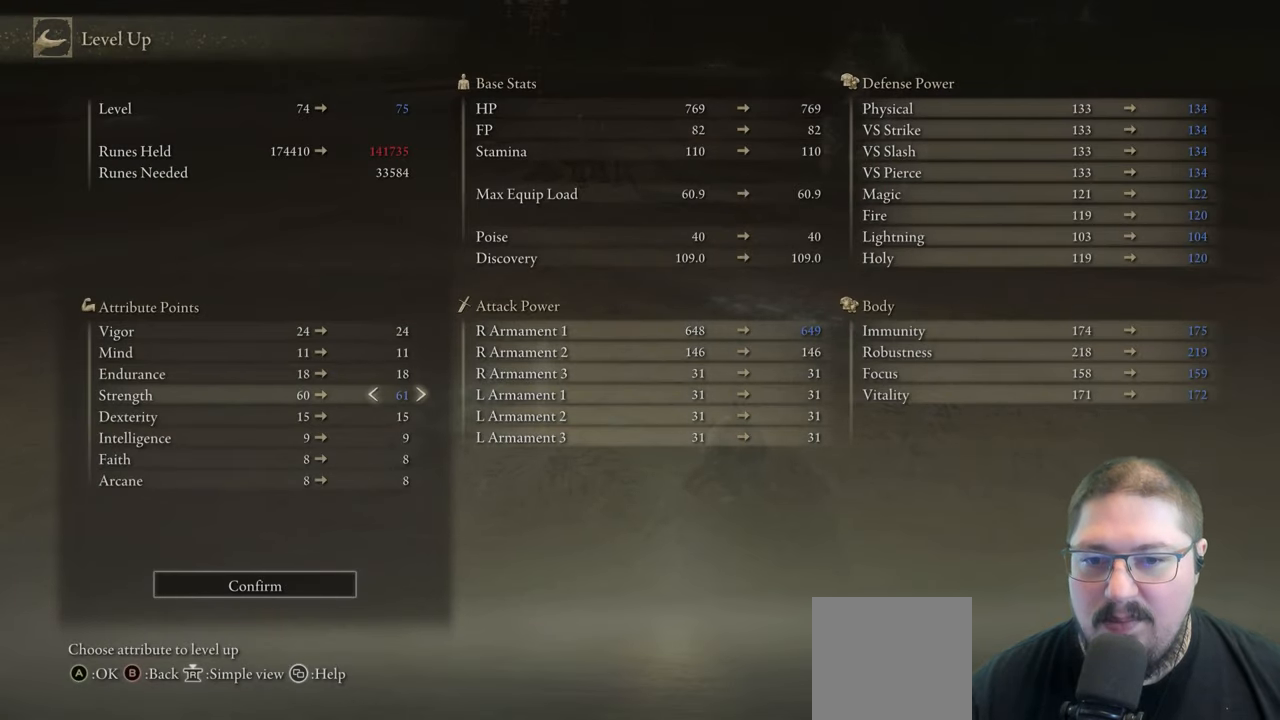
{"dt_ms": 500, "buttons": ["DPAD_RIGHT"], "left_stick": "center", "right_stick": "center", "button_events": []}
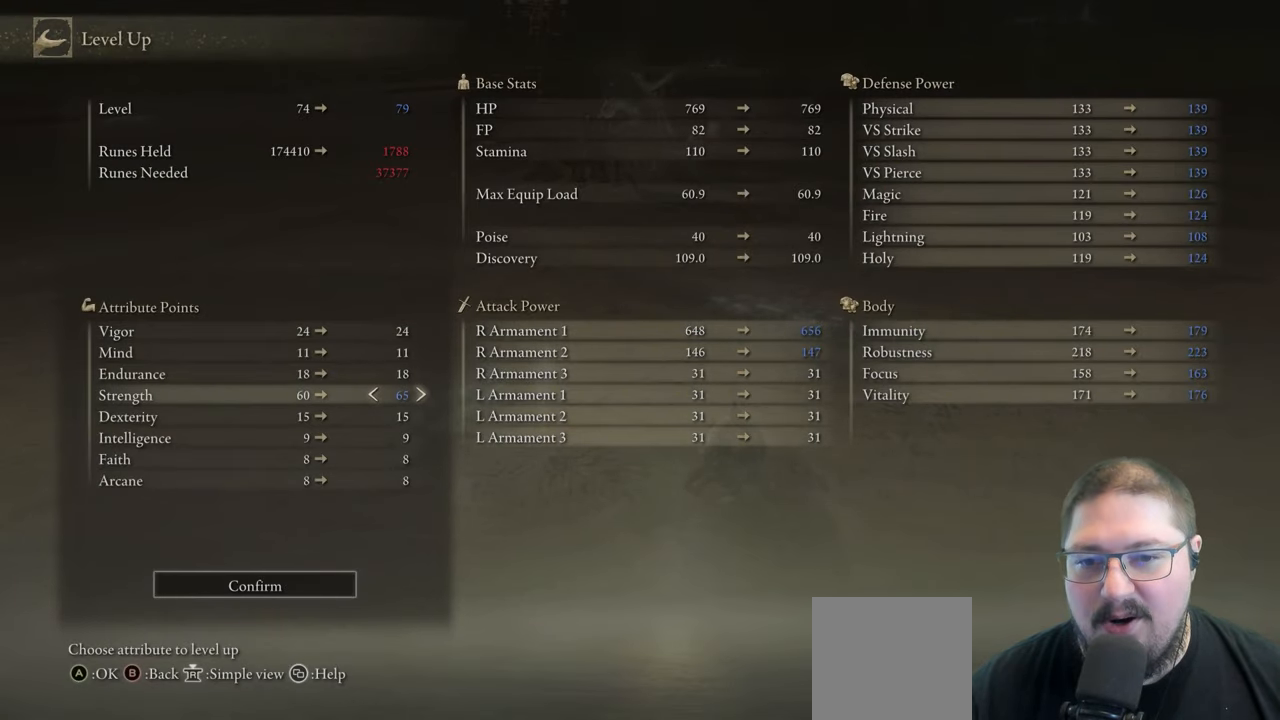
{"dt_ms": 500, "buttons": ["DPAD_LEFT"], "left_stick": "center", "right_stick": "center", "button_events": [[200, "DPAD_RIGHT", "up"], [233, "A", "down"], [350, "A", "up"], [417, "DPAD_LEFT", "down"]]}
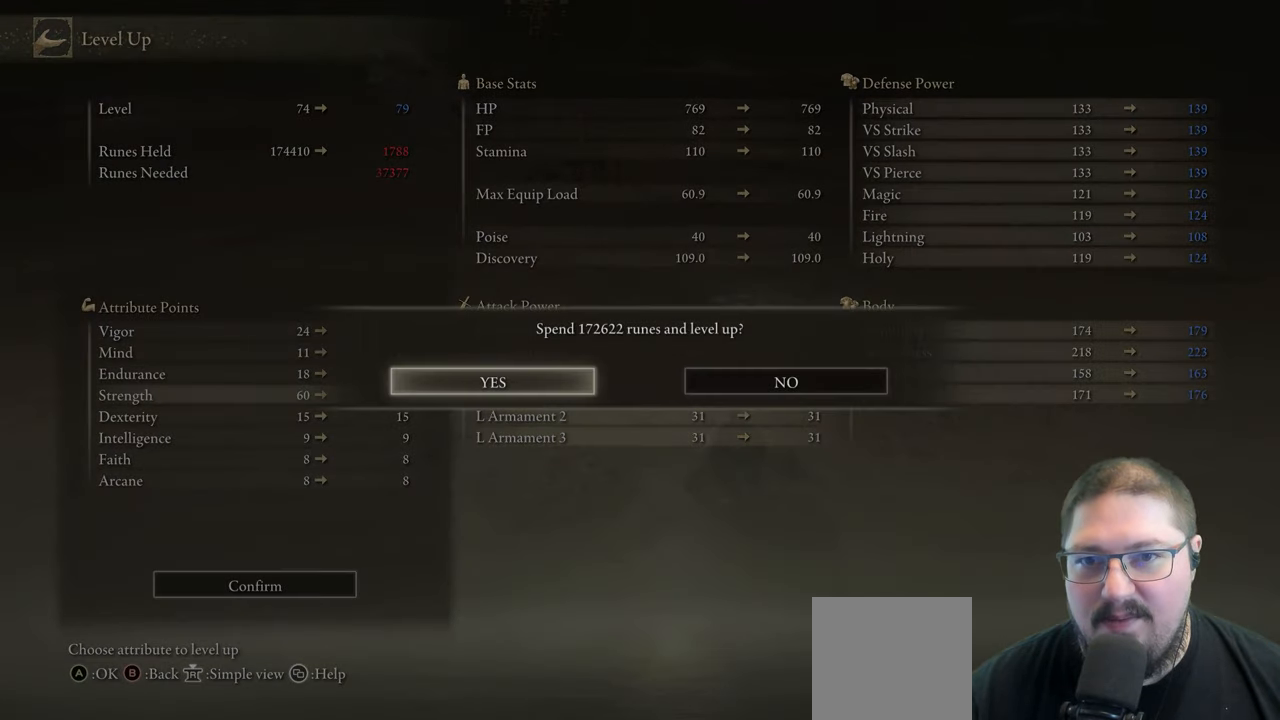
{"dt_ms": 500, "buttons": ["B"], "left_stick": "center", "right_stick": "center", "button_events": [[50, "DPAD_LEFT", "up"], [83, "A", "down"], [200, "A", "up"], [467, "B", "down"]]}